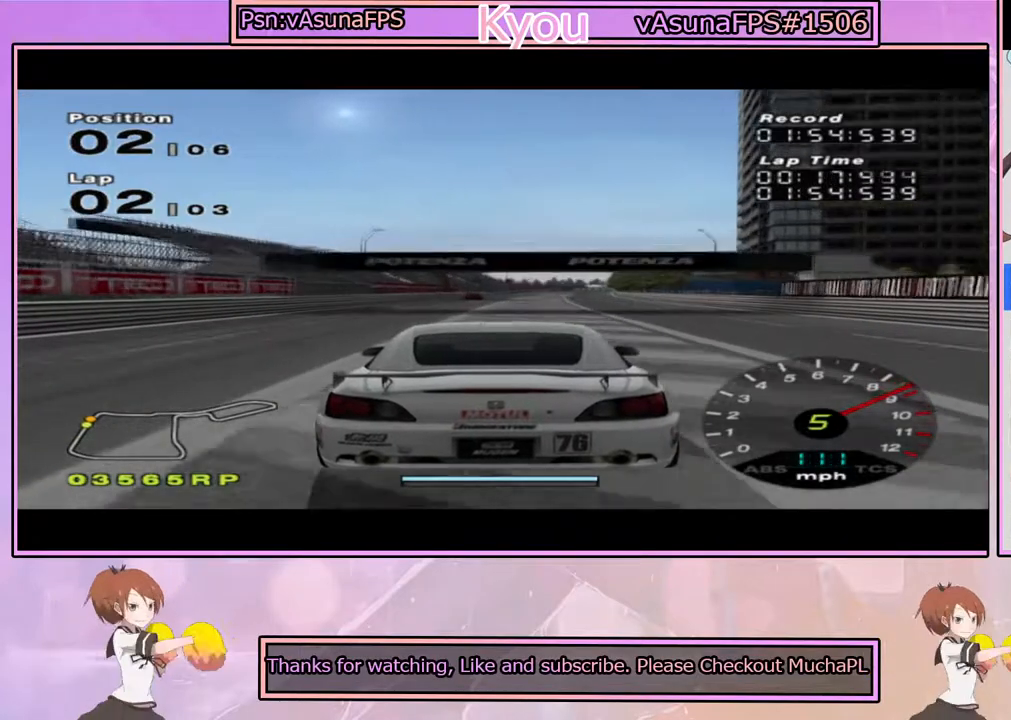
Gameplay with a controller (PlayStation layout); each line is a JSON object with the inputs held at the frame after it. "events" lists button and stick changes between this image and that frame as [ms after this image, input, new state], when the widget could be followed in between.
{"buttons": ["CROSS"], "left_stick": "center", "right_stick": "center", "events": []}
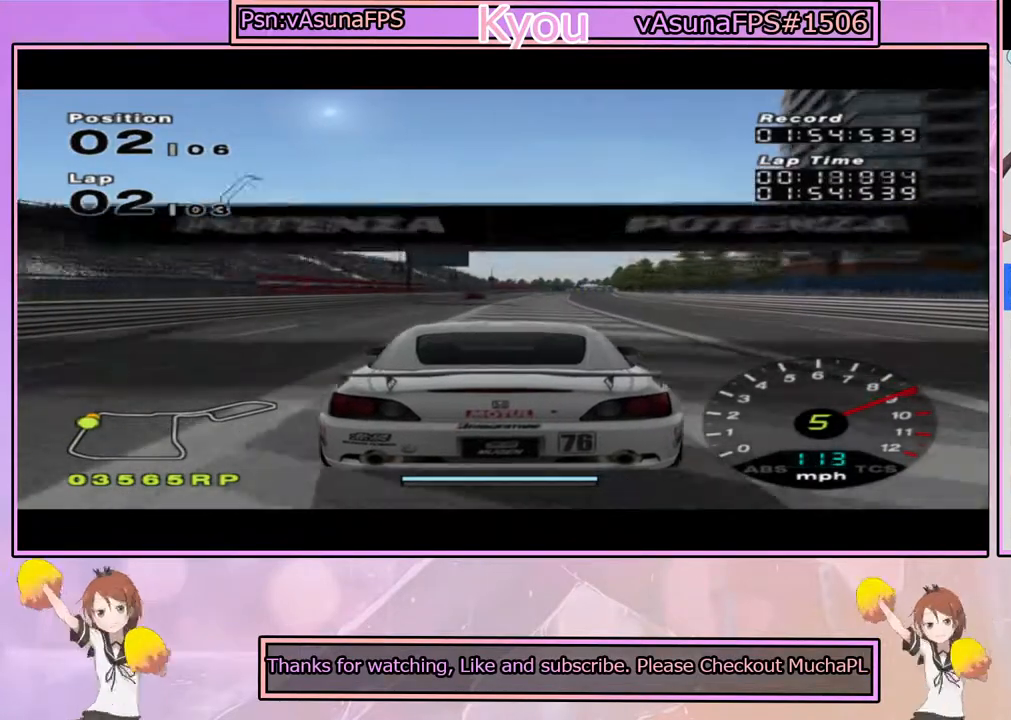
{"buttons": ["CROSS"], "left_stick": "center", "right_stick": "center", "events": []}
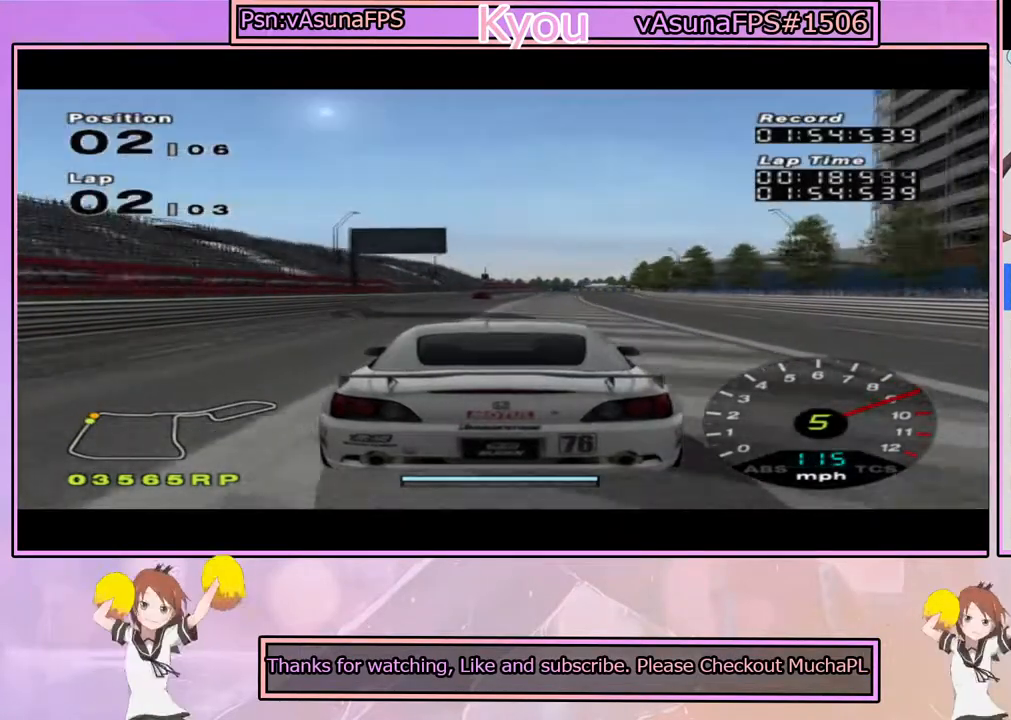
{"buttons": ["CROSS"], "left_stick": "center", "right_stick": "center", "events": []}
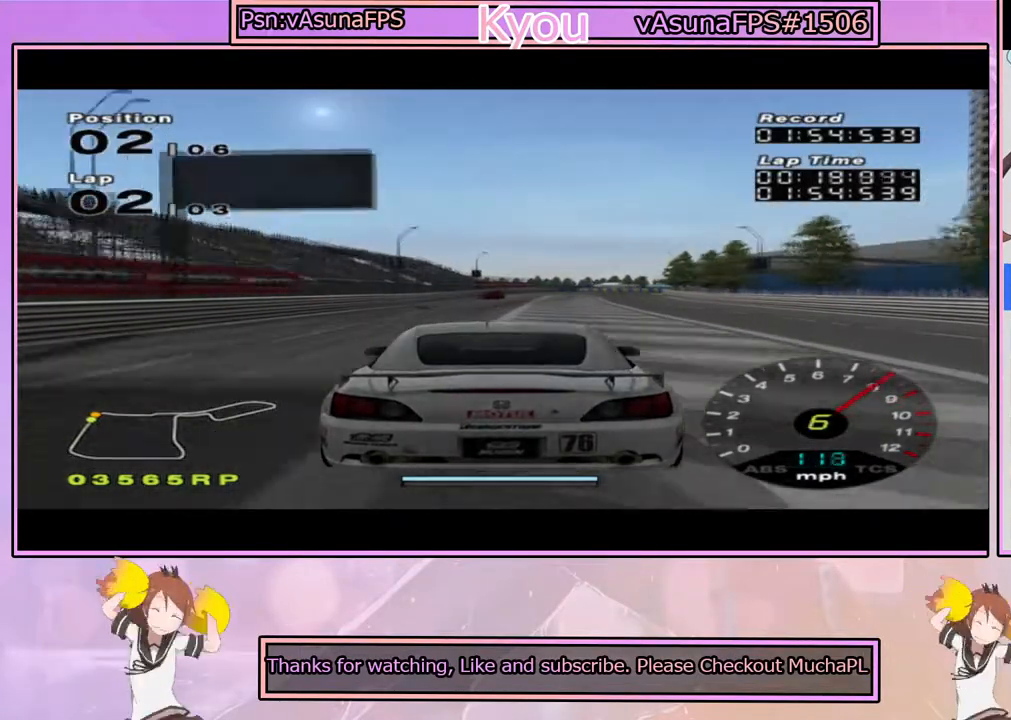
{"buttons": ["CROSS"], "left_stick": "right", "right_stick": "center", "events": [[400, "R1", "down"], [467, "left_stick", "right"], [500, "R1", "up"]]}
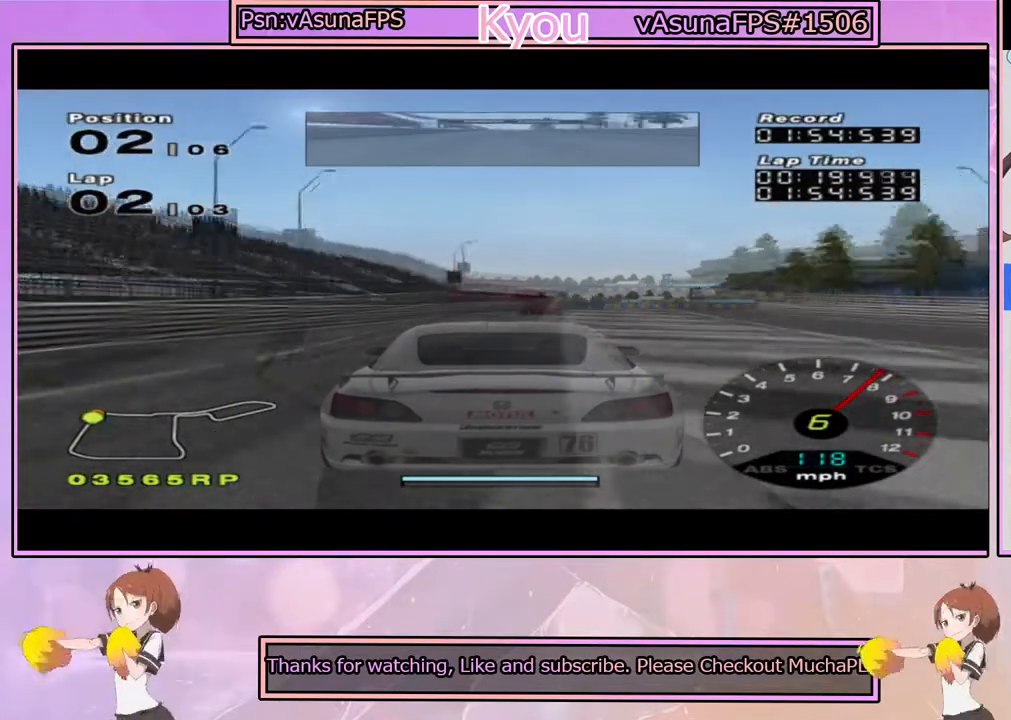
{"buttons": ["SQUARE"], "left_stick": "right", "right_stick": "center", "events": [[33, "left_stick", "center"], [50, "CROSS", "up"], [133, "SQUARE", "down"], [167, "left_stick", "right"], [283, "SQUARE", "up"], [283, "left_stick", "center"], [467, "SQUARE", "down"], [467, "left_stick", "right"]]}
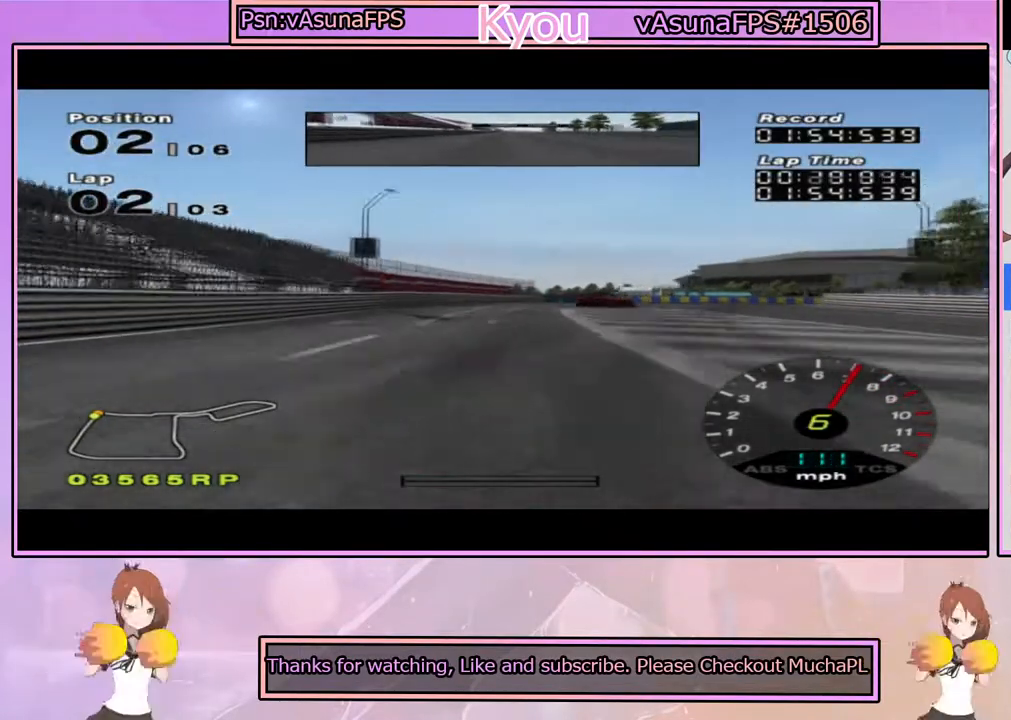
{"buttons": ["SQUARE"], "left_stick": "center", "right_stick": "center", "events": [[233, "left_stick", "center"], [317, "left_stick", "right"], [483, "left_stick", "center"]]}
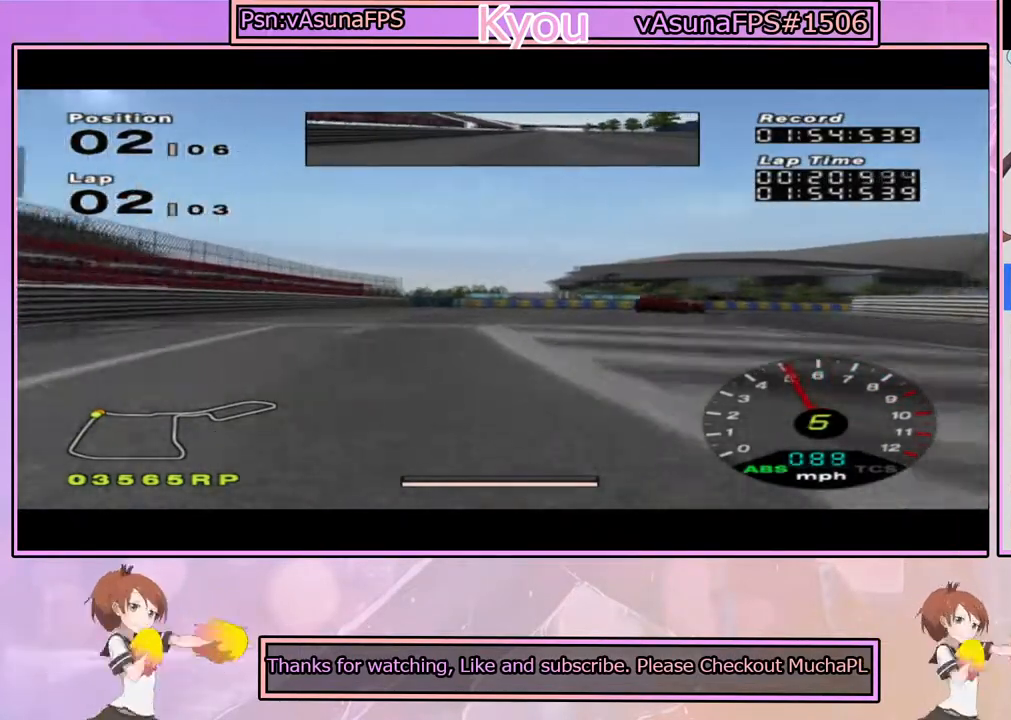
{"buttons": ["CROSS"], "left_stick": "right", "right_stick": "center", "events": [[17, "SQUARE", "up"], [50, "left_stick", "right"], [117, "CROSS", "down"], [383, "left_stick", "center"], [450, "left_stick", "right"]]}
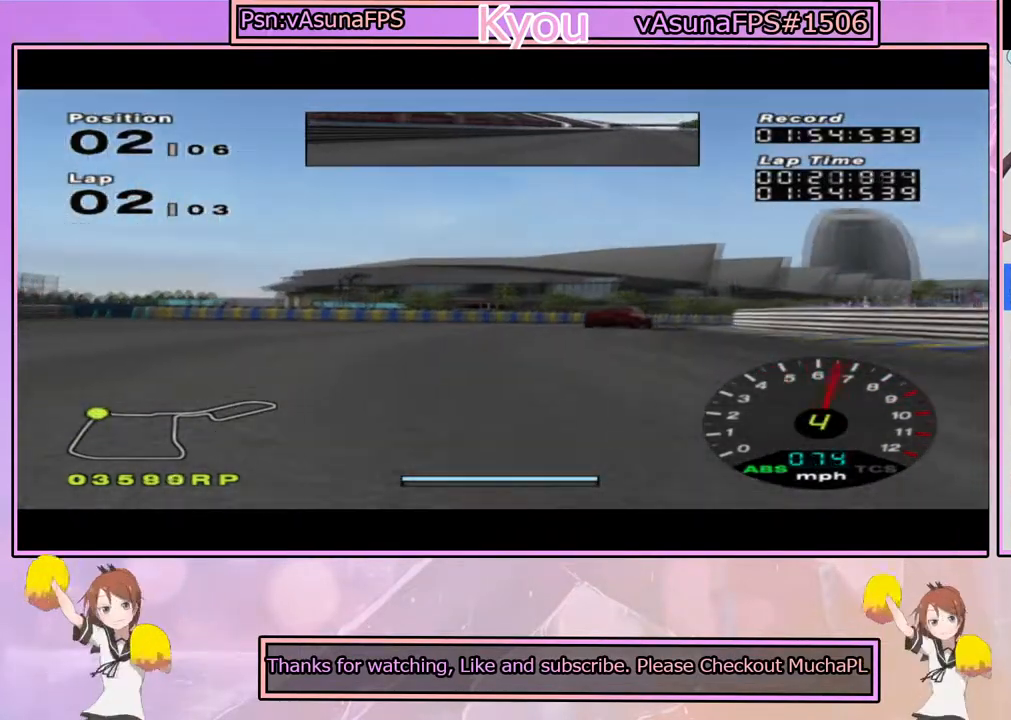
{"buttons": ["CROSS"], "left_stick": "right", "right_stick": "center", "events": [[83, "left_stick", "center"], [233, "left_stick", "right"]]}
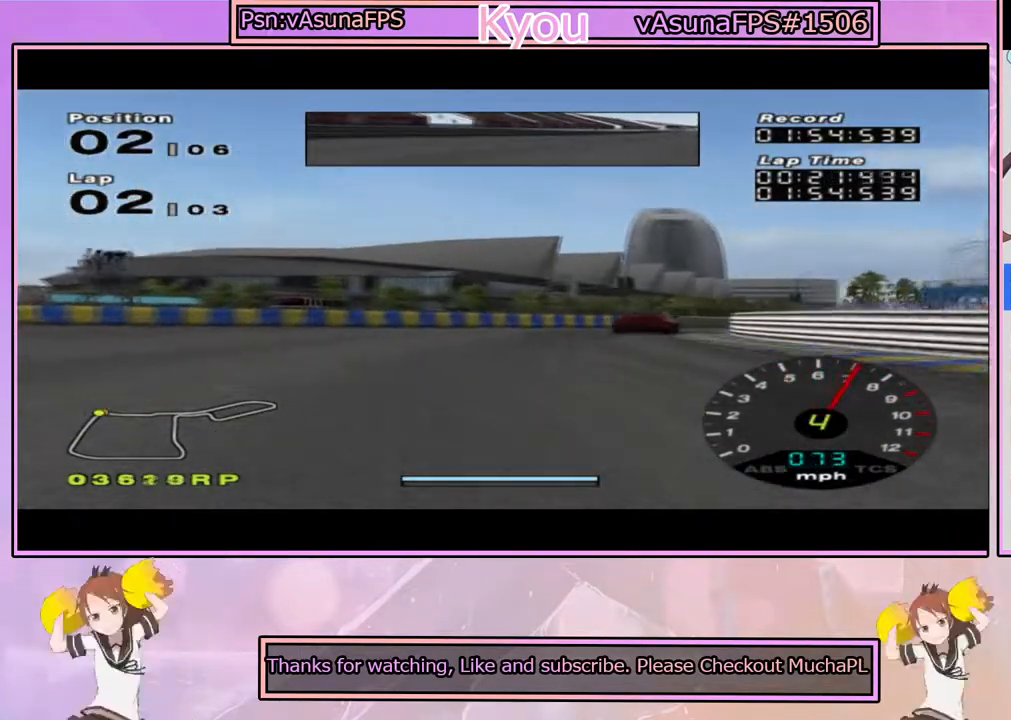
{"buttons": ["CROSS"], "left_stick": "right", "right_stick": "center", "events": []}
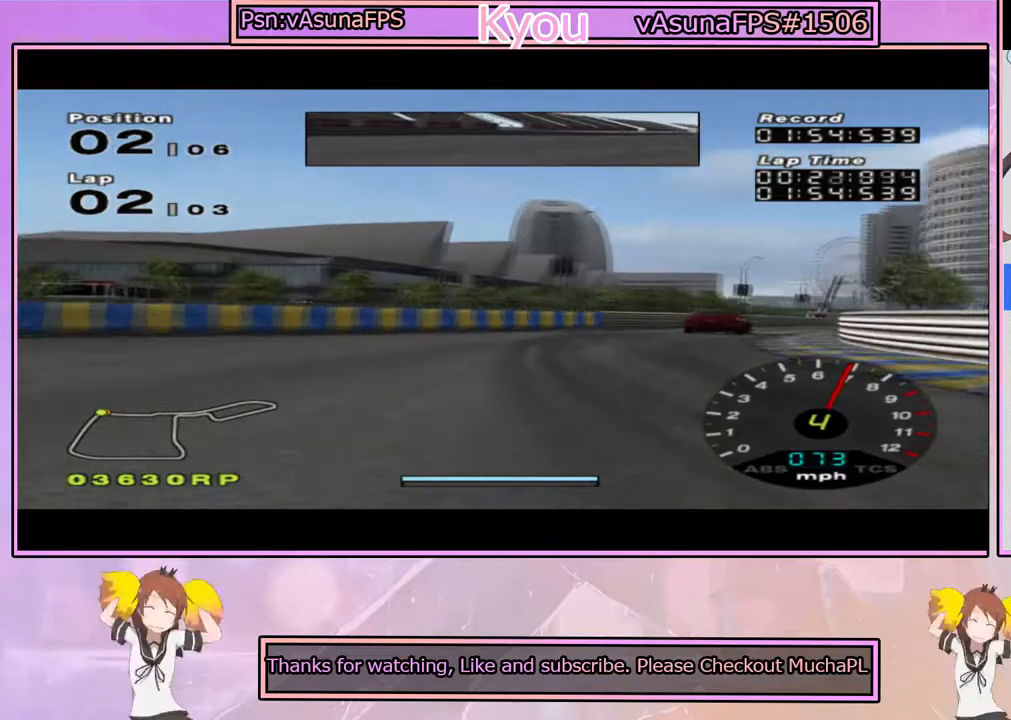
{"buttons": ["CROSS"], "left_stick": "right", "right_stick": "center", "events": [[267, "left_stick", "center"], [350, "left_stick", "right"]]}
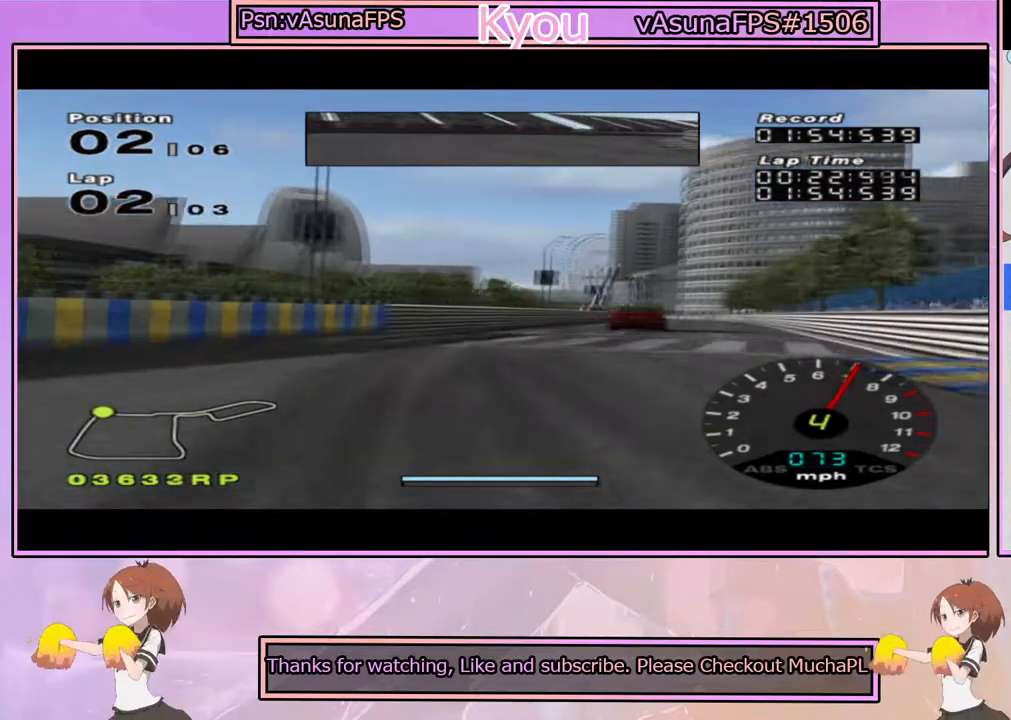
{"buttons": ["CROSS"], "left_stick": "center", "right_stick": "center", "events": [[50, "left_stick", "center"]]}
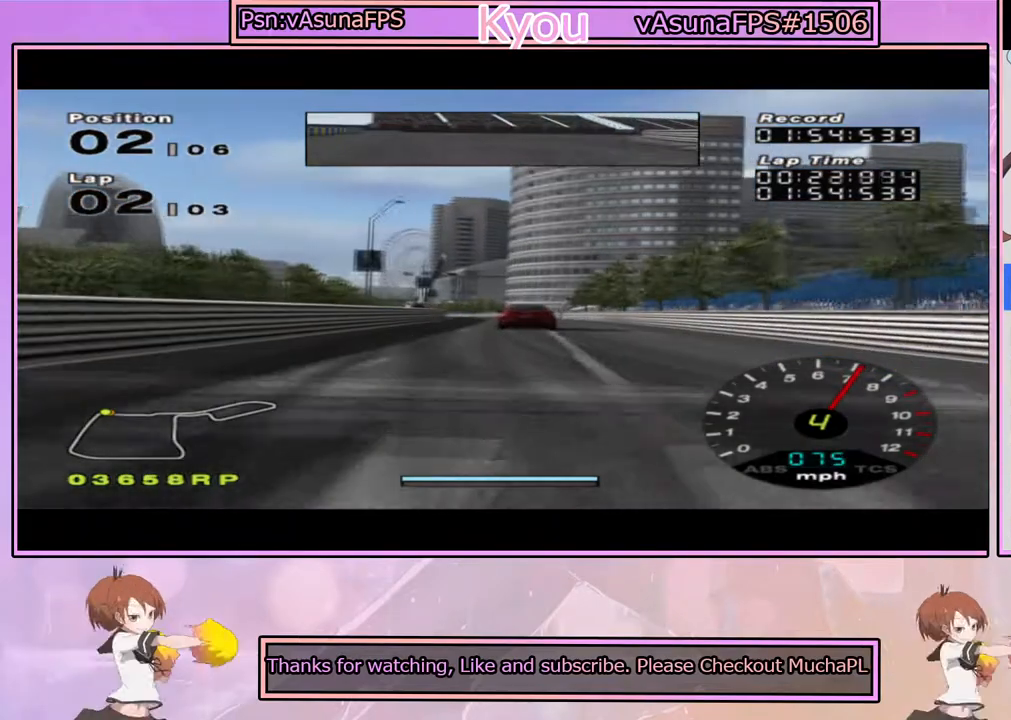
{"buttons": ["CROSS"], "left_stick": "center", "right_stick": "center", "events": [[167, "left_stick", "left"], [267, "left_stick", "center"]]}
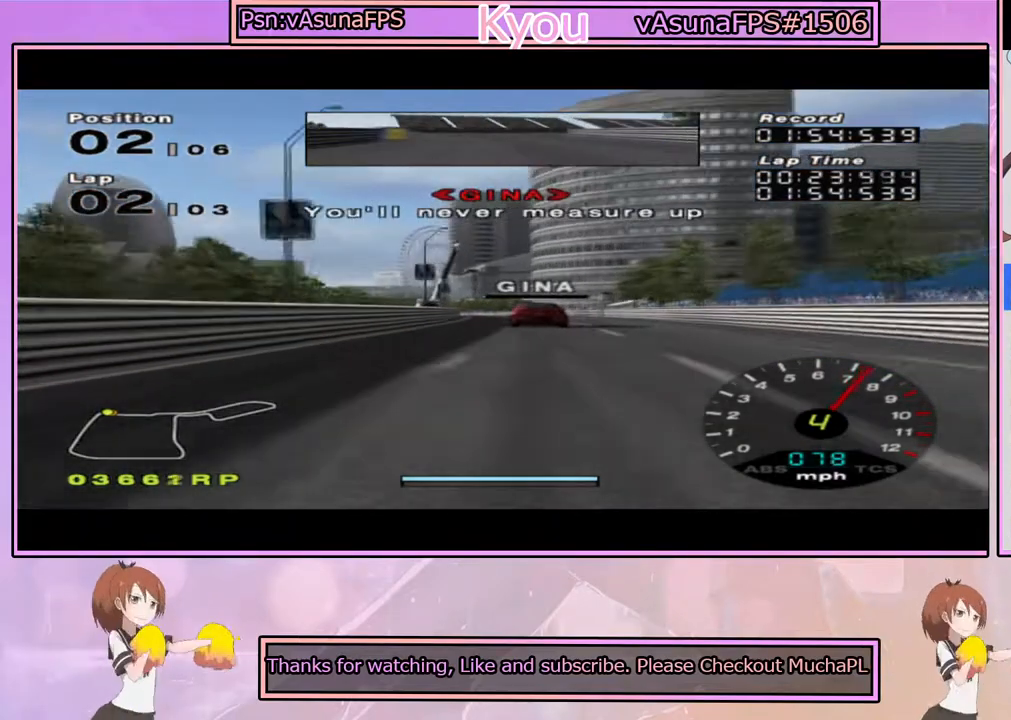
{"buttons": ["CROSS"], "left_stick": "center", "right_stick": "center", "events": [[100, "left_stick", "right"], [183, "left_stick", "center"]]}
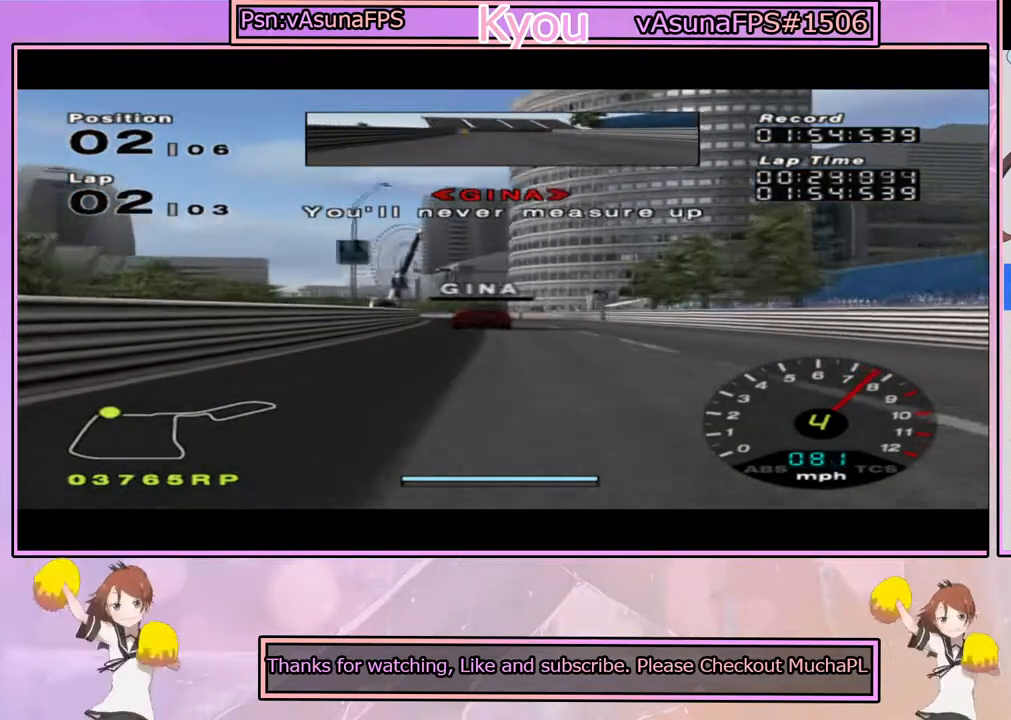
{"buttons": ["CROSS"], "left_stick": "center", "right_stick": "center", "events": [[350, "left_stick", "left"], [467, "left_stick", "center"]]}
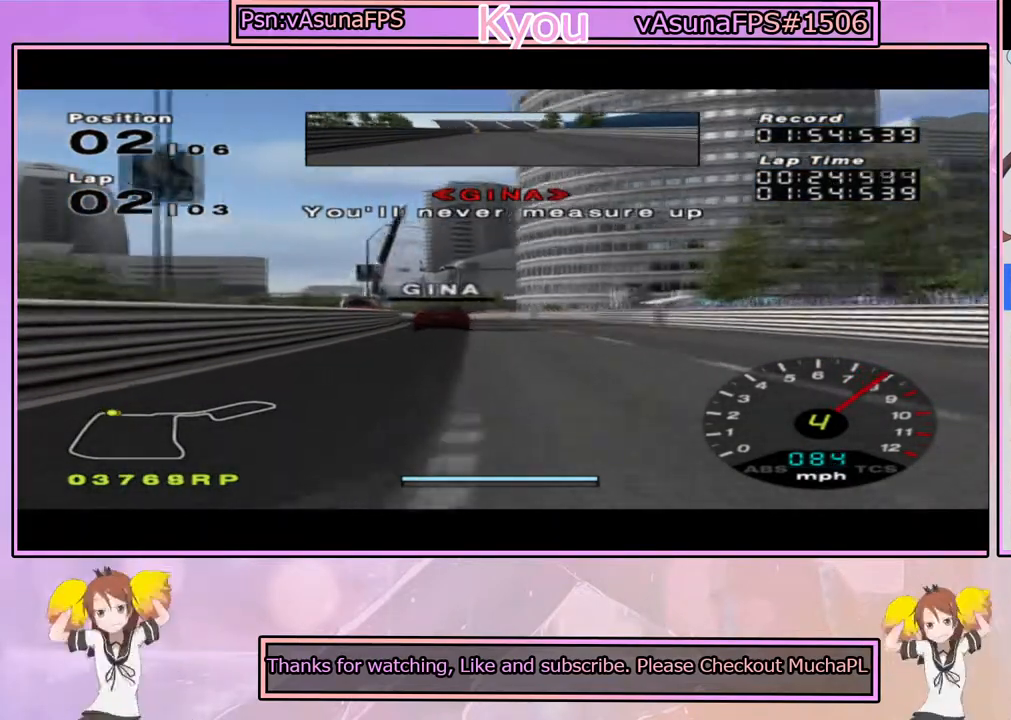
{"buttons": ["CROSS"], "left_stick": "center", "right_stick": "center", "events": []}
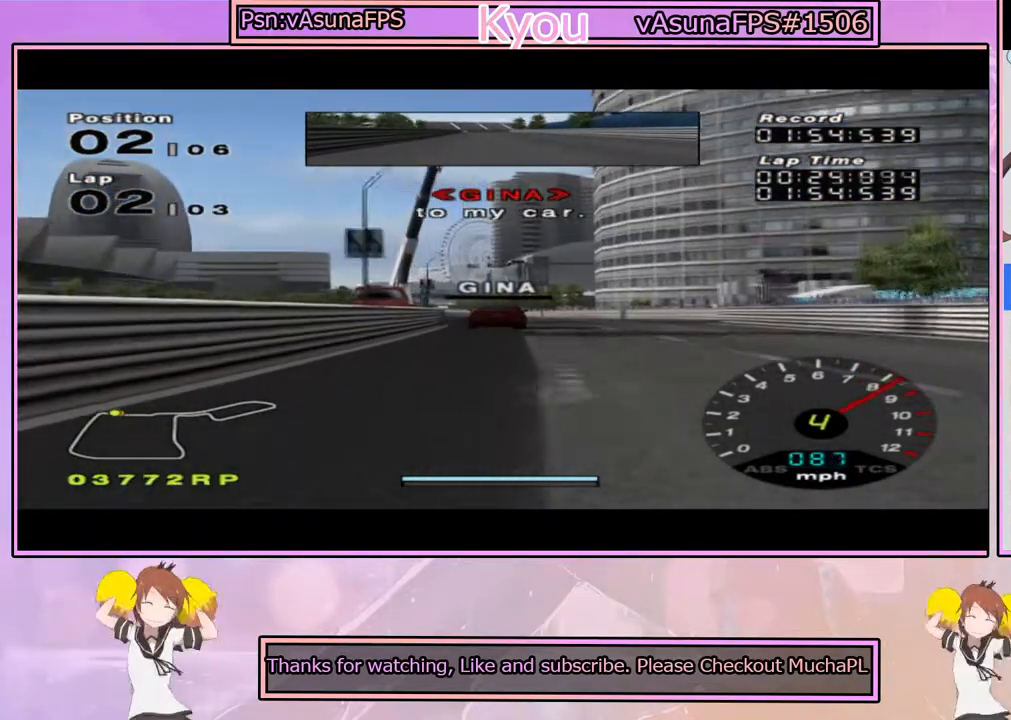
{"buttons": ["CROSS"], "left_stick": "right", "right_stick": "center", "events": [[67, "left_stick", "left"], [150, "left_stick", "center"], [483, "left_stick", "right"]]}
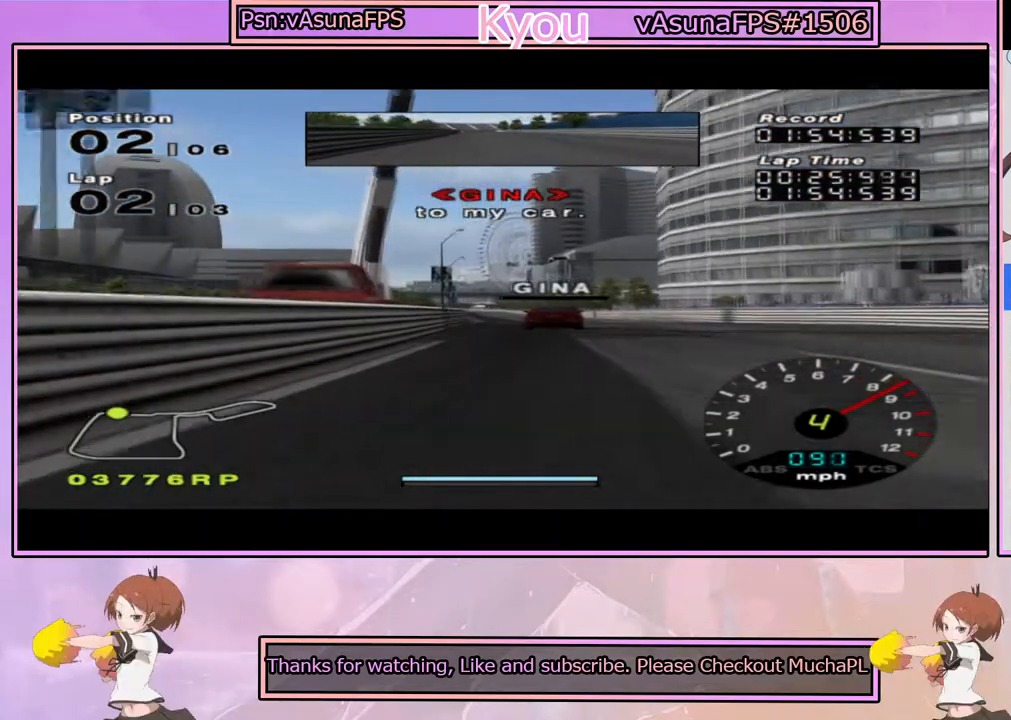
{"buttons": ["CROSS"], "left_stick": "center", "right_stick": "center", "events": [[67, "left_stick", "center"]]}
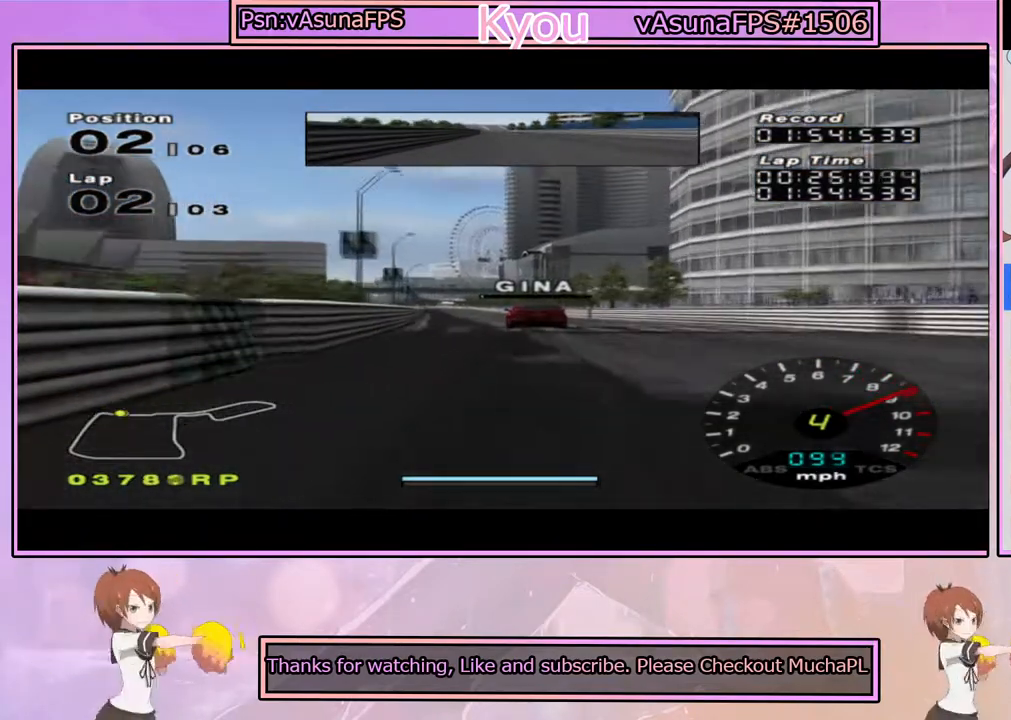
{"buttons": ["CROSS"], "left_stick": "center", "right_stick": "center", "events": [[150, "left_stick", "left"], [233, "left_stick", "center"]]}
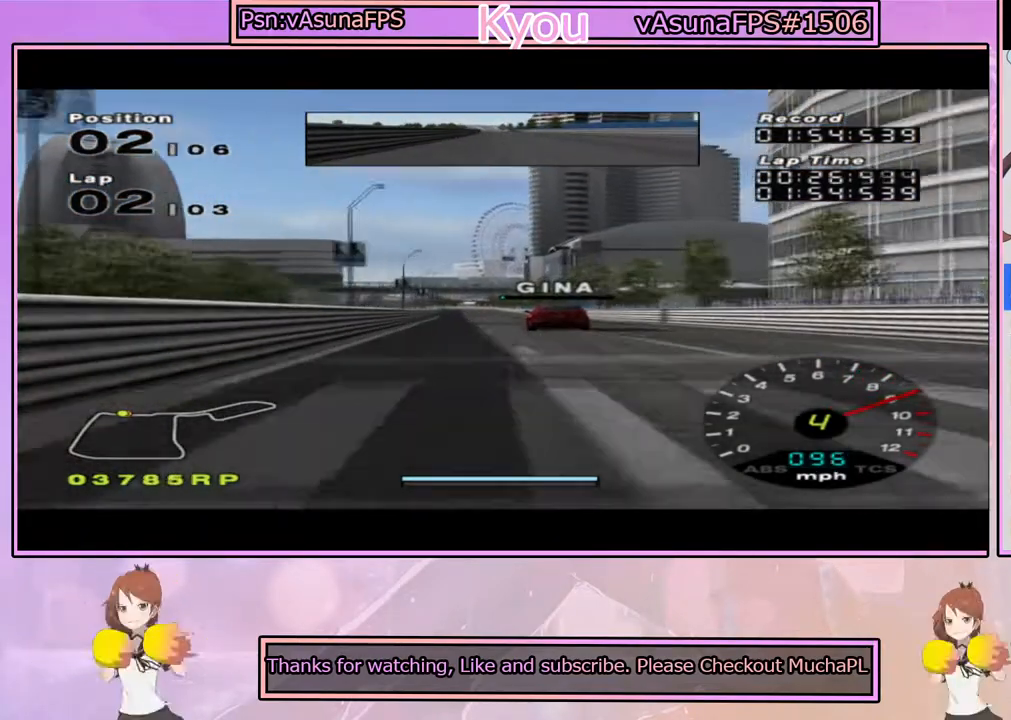
{"buttons": ["CROSS"], "left_stick": "center", "right_stick": "center", "events": [[67, "left_stick", "right"], [150, "left_stick", "center"]]}
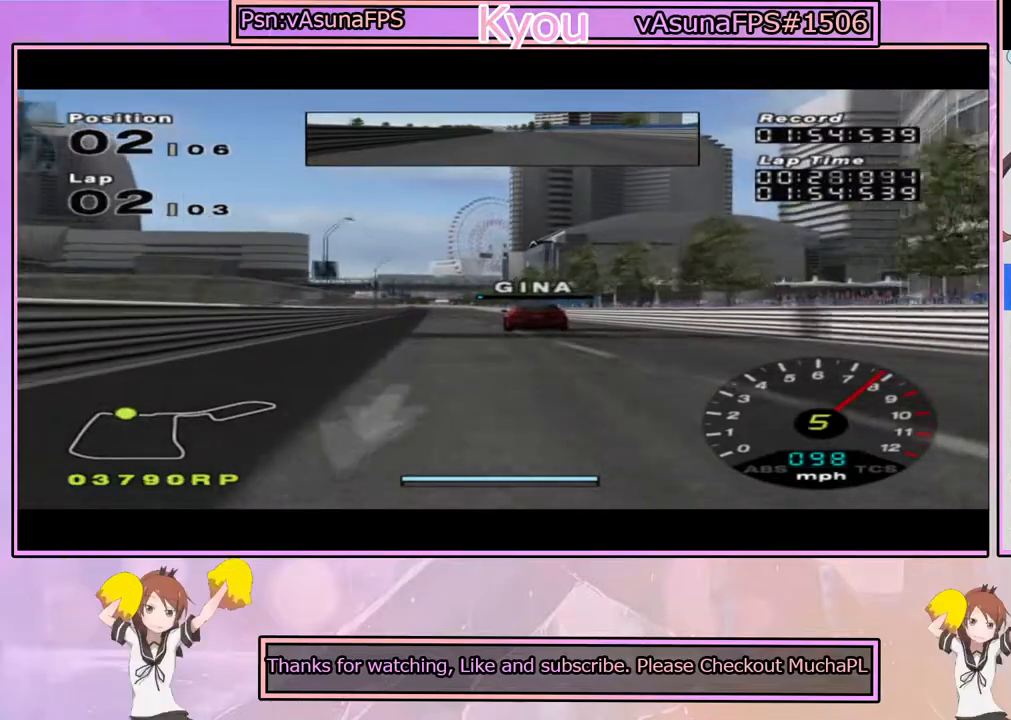
{"buttons": ["CROSS"], "left_stick": "left", "right_stick": "center", "events": [[467, "left_stick", "left"]]}
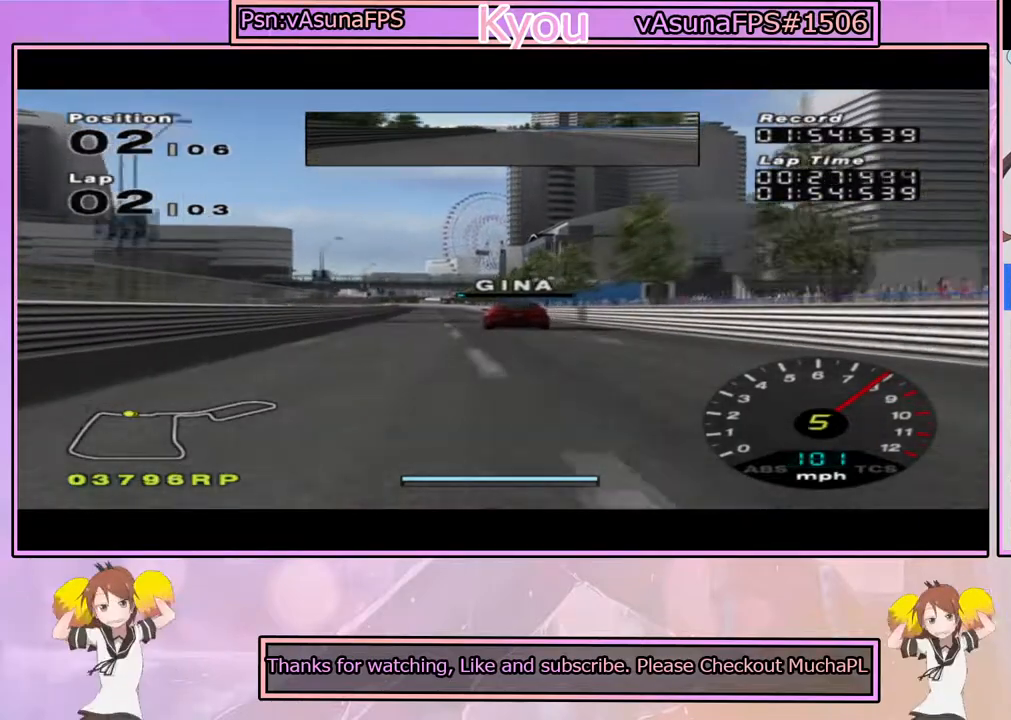
{"buttons": ["CROSS"], "left_stick": "center", "right_stick": "center", "events": [[67, "left_stick", "center"]]}
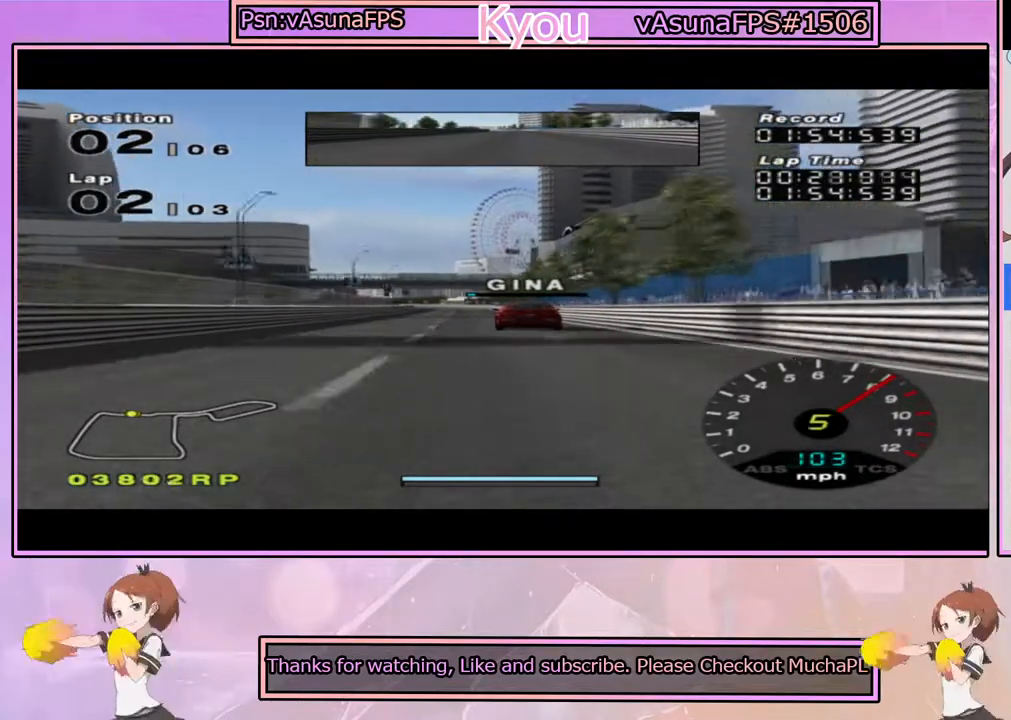
{"buttons": ["CROSS"], "left_stick": "center", "right_stick": "center", "events": [[317, "left_stick", "left"], [417, "left_stick", "center"]]}
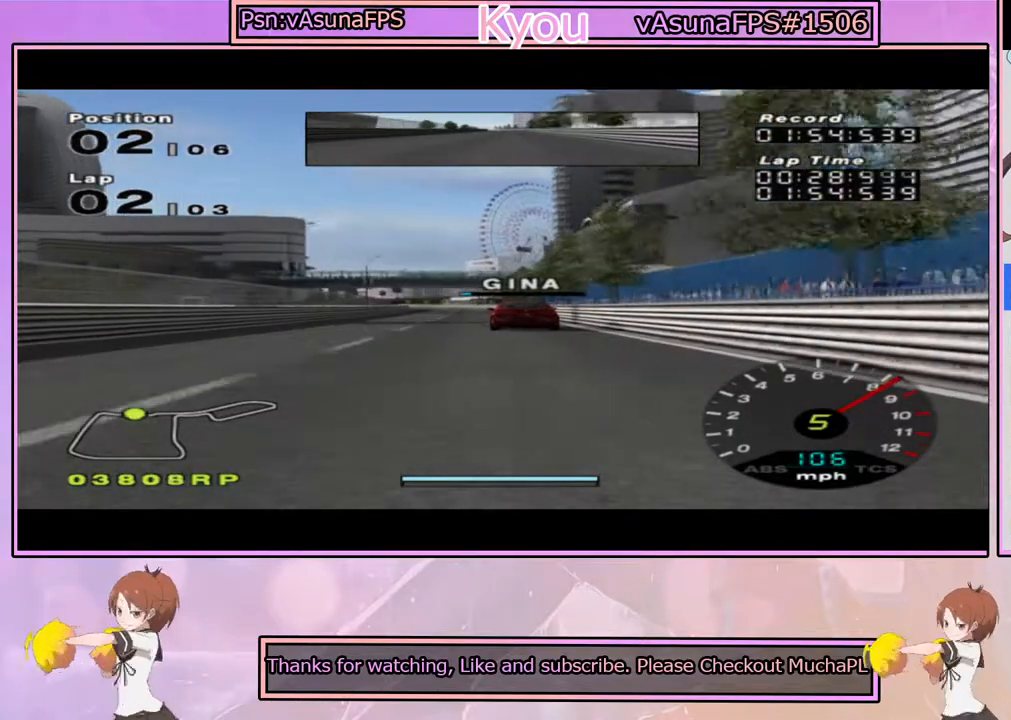
{"buttons": ["CROSS"], "left_stick": "center", "right_stick": "center", "events": []}
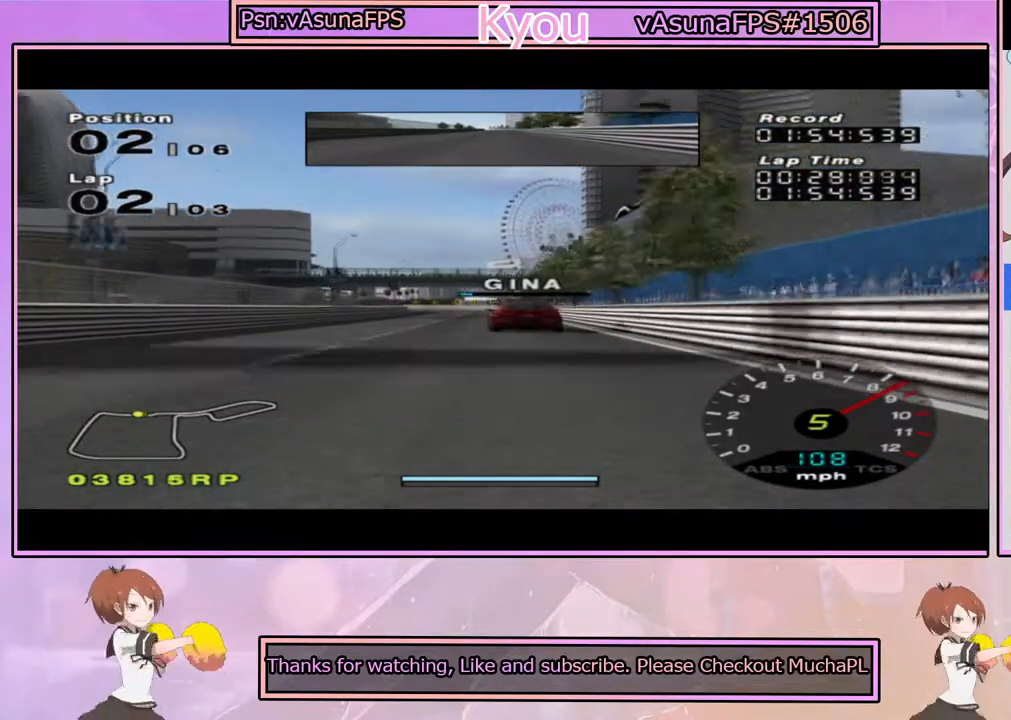
{"buttons": ["CROSS"], "left_stick": "center", "right_stick": "center", "events": [[250, "left_stick", "left"], [383, "left_stick", "center"]]}
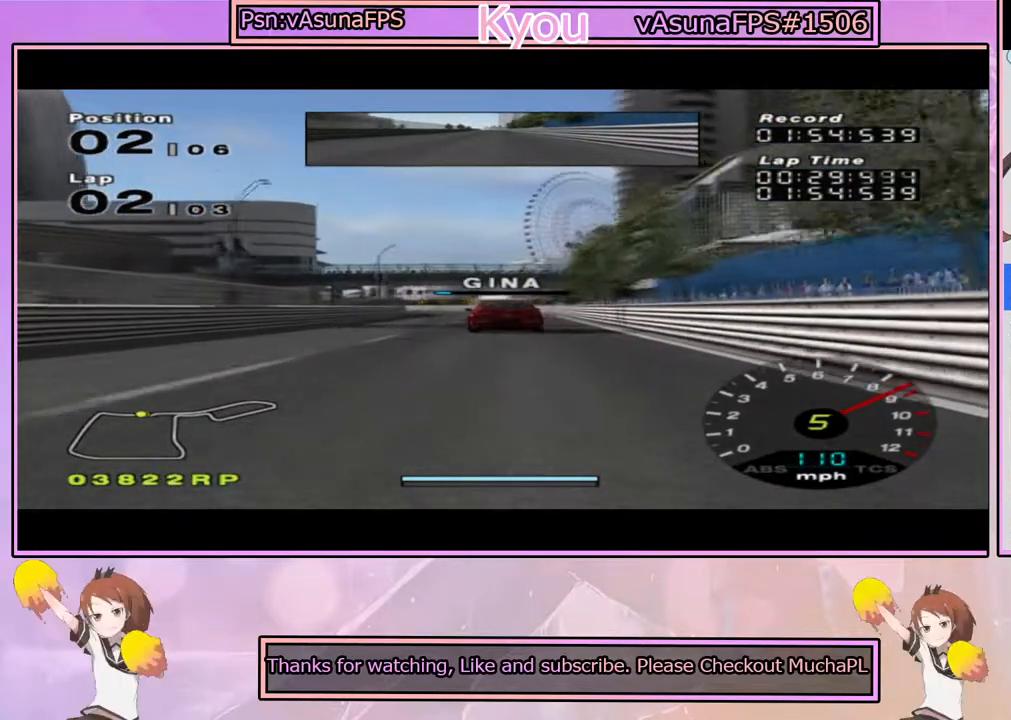
{"buttons": ["CROSS"], "left_stick": "left", "right_stick": "center", "events": [[333, "left_stick", "left"]]}
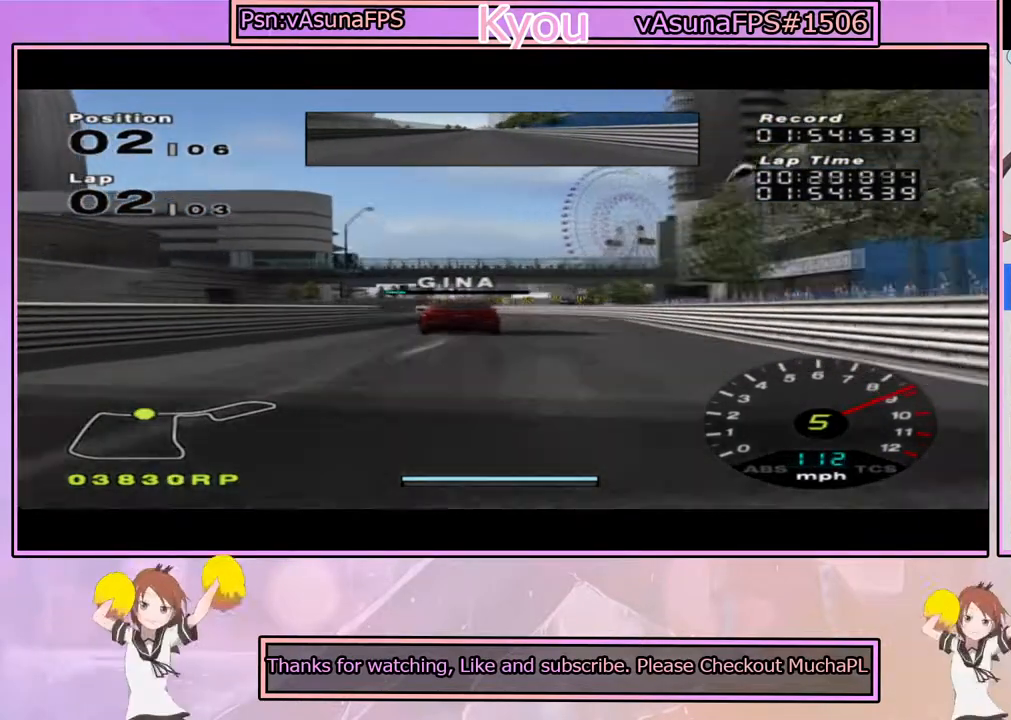
{"buttons": [], "left_stick": "left", "right_stick": "center", "events": [[50, "CROSS", "up"], [50, "left_stick", "center"], [100, "left_stick", "left"], [283, "left_stick", "center"], [367, "left_stick", "left"]]}
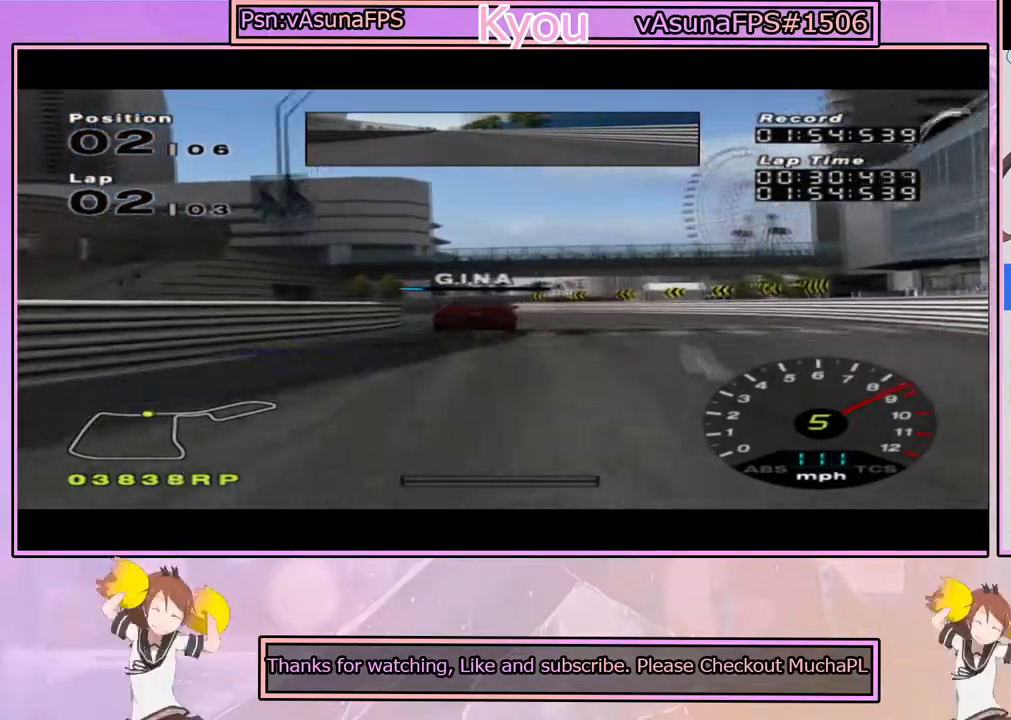
{"buttons": [], "left_stick": "center", "right_stick": "center", "events": [[17, "left_stick", "center"], [83, "CROSS", "down"], [100, "left_stick", "left"], [150, "CROSS", "up"], [283, "left_stick", "center"]]}
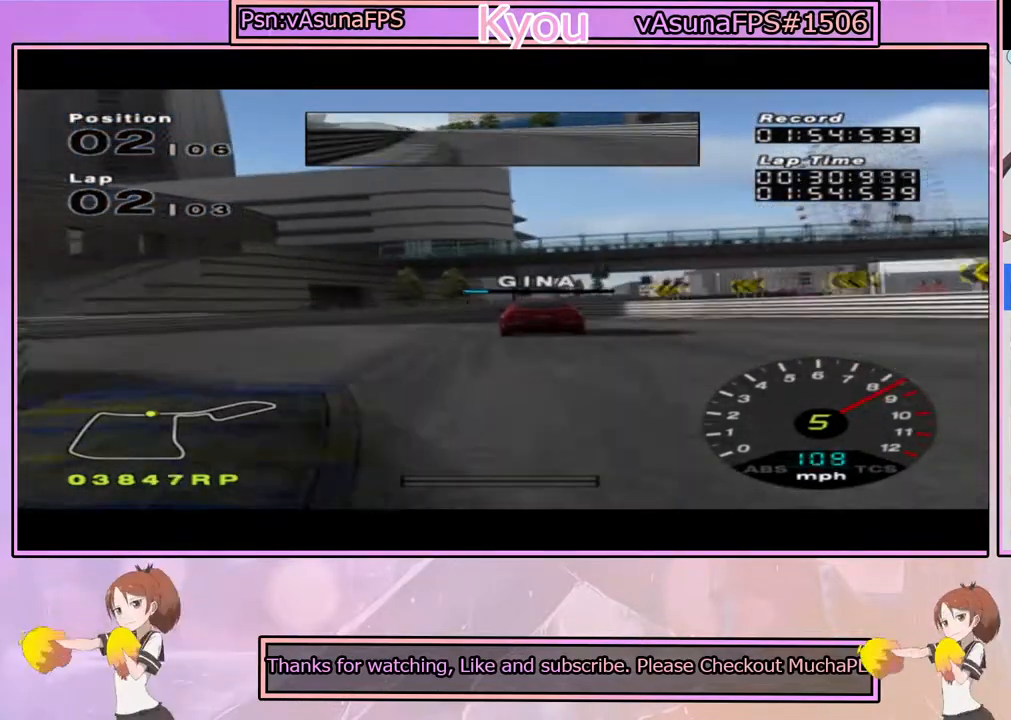
{"buttons": ["CROSS"], "left_stick": "left", "right_stick": "center", "events": [[17, "CROSS", "down"], [167, "CROSS", "up"], [217, "CROSS", "down"], [267, "left_stick", "right"], [450, "left_stick", "left"]]}
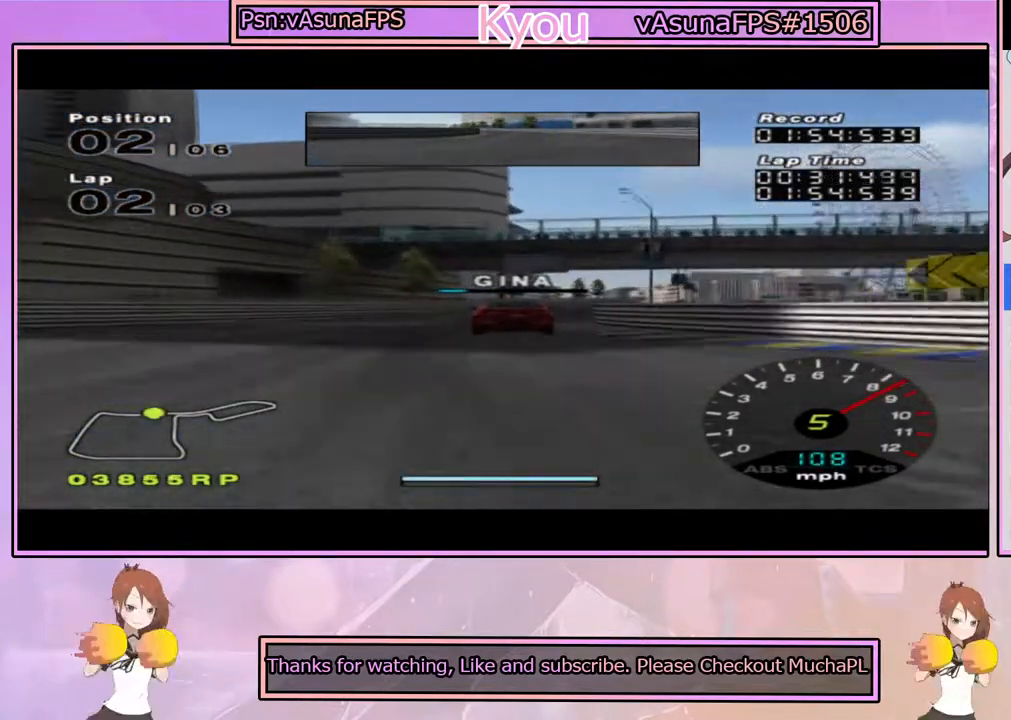
{"buttons": ["CROSS"], "left_stick": "right", "right_stick": "center", "events": [[117, "left_stick", "right"], [300, "left_stick", "center"], [467, "left_stick", "right"]]}
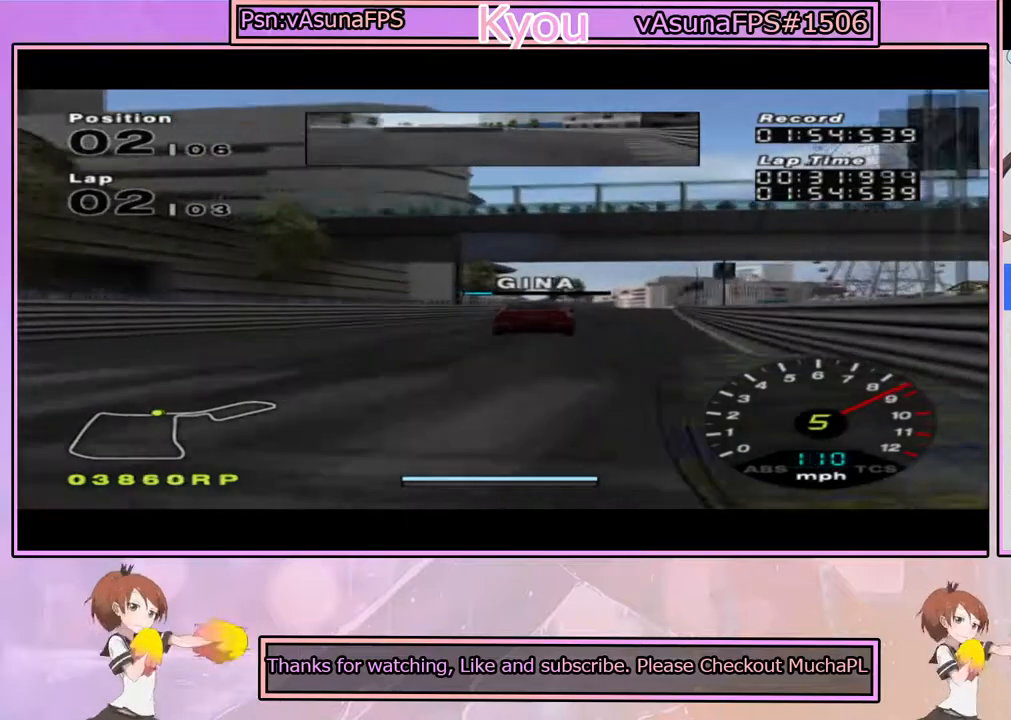
{"buttons": ["CROSS"], "left_stick": "center", "right_stick": "center", "events": [[117, "left_stick", "center"], [383, "left_stick", "right"], [500, "left_stick", "center"]]}